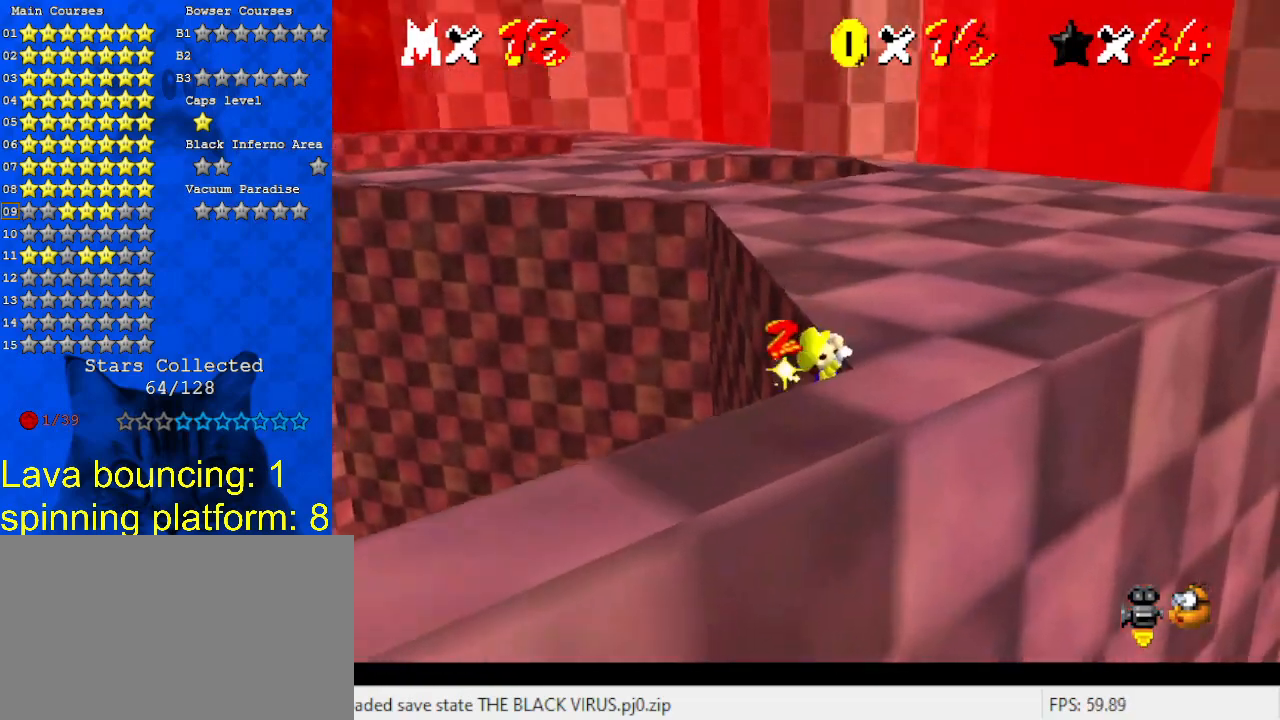
Gameplay with keyboard; each line is a JSON object with the keys held at the frame after it. "events" lists presses ("down") and releases ("up") of "a", "c", "ctrl", "d", "down", "left", "return", "right", "s", "shift", "up", "w", "x" and "y" between this image and that frame as [ms after this image, input, new state], when the widget could be followed in between. No other keys are recorded. Mouse input is not recorded.
{"keys": ["right", "up"], "events": [[167, "shift", "down"], [300, "right", "down"], [300, "shift", "up"], [367, "up", "down"]]}
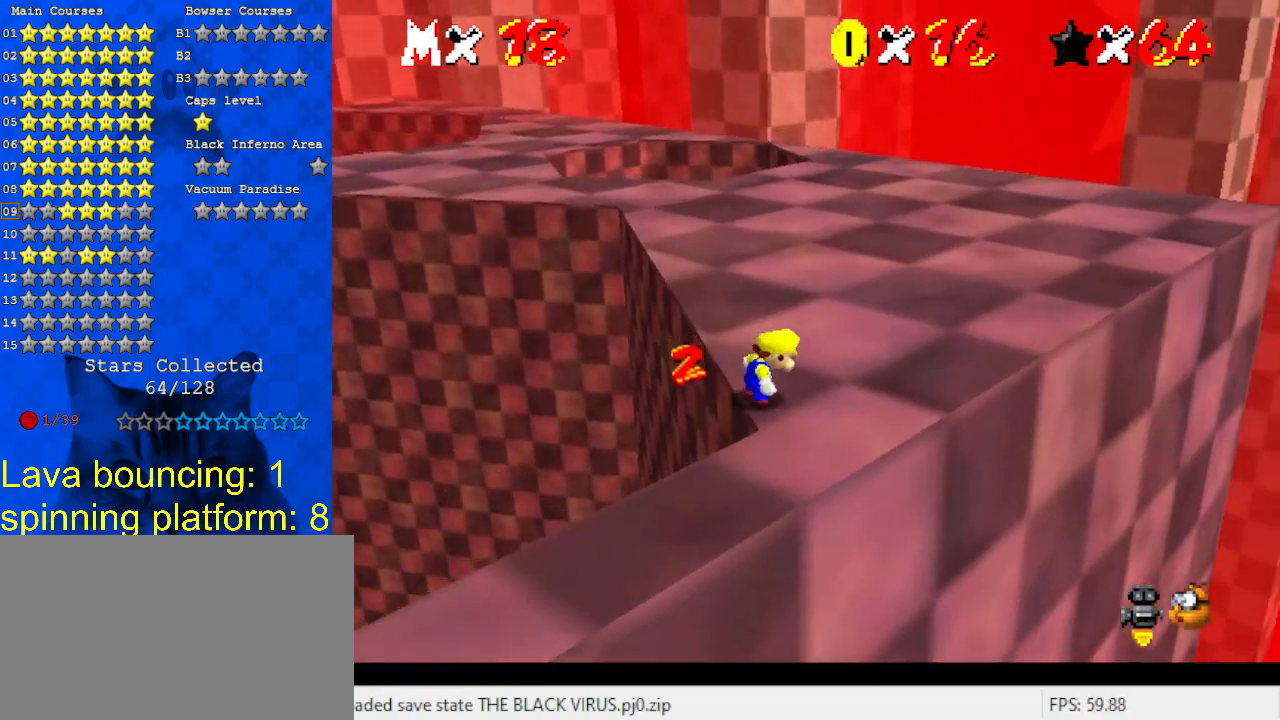
{"keys": ["shift", "up"], "events": [[333, "right", "up"], [500, "shift", "down"]]}
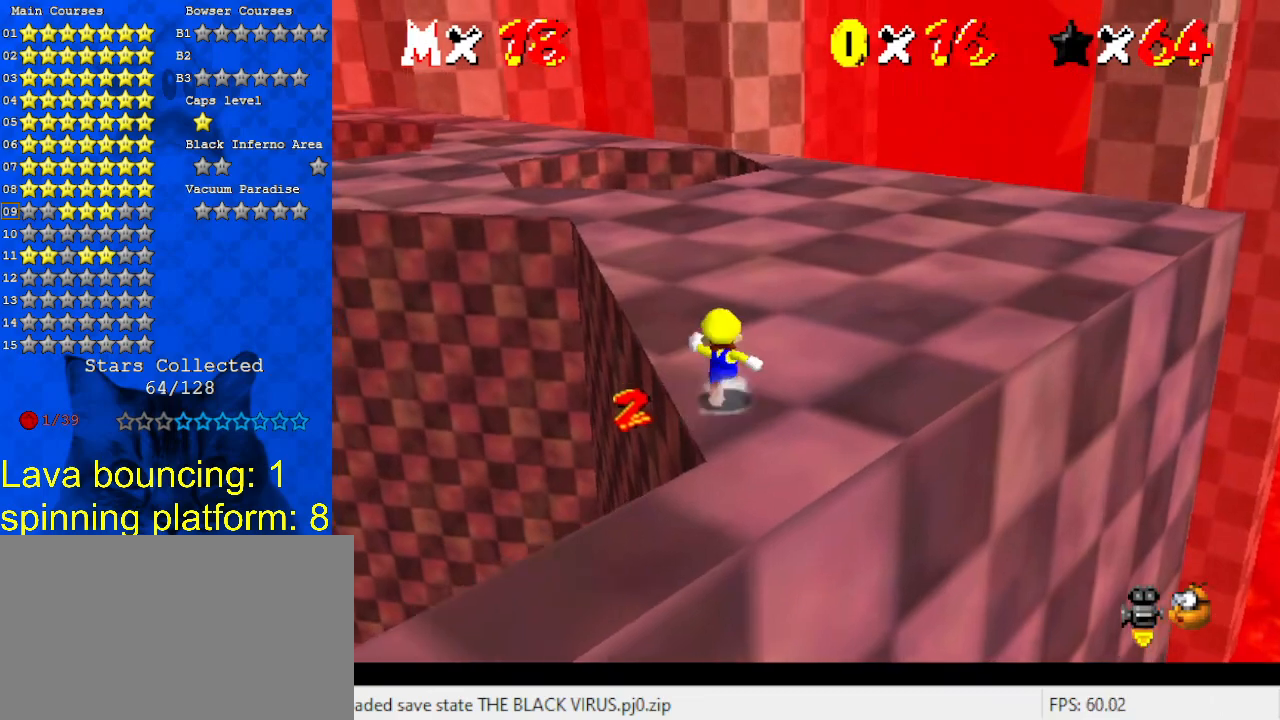
{"keys": ["right"], "events": [[167, "shift", "up"], [233, "d", "down"], [233, "right", "down"], [333, "d", "up"], [433, "up", "up"]]}
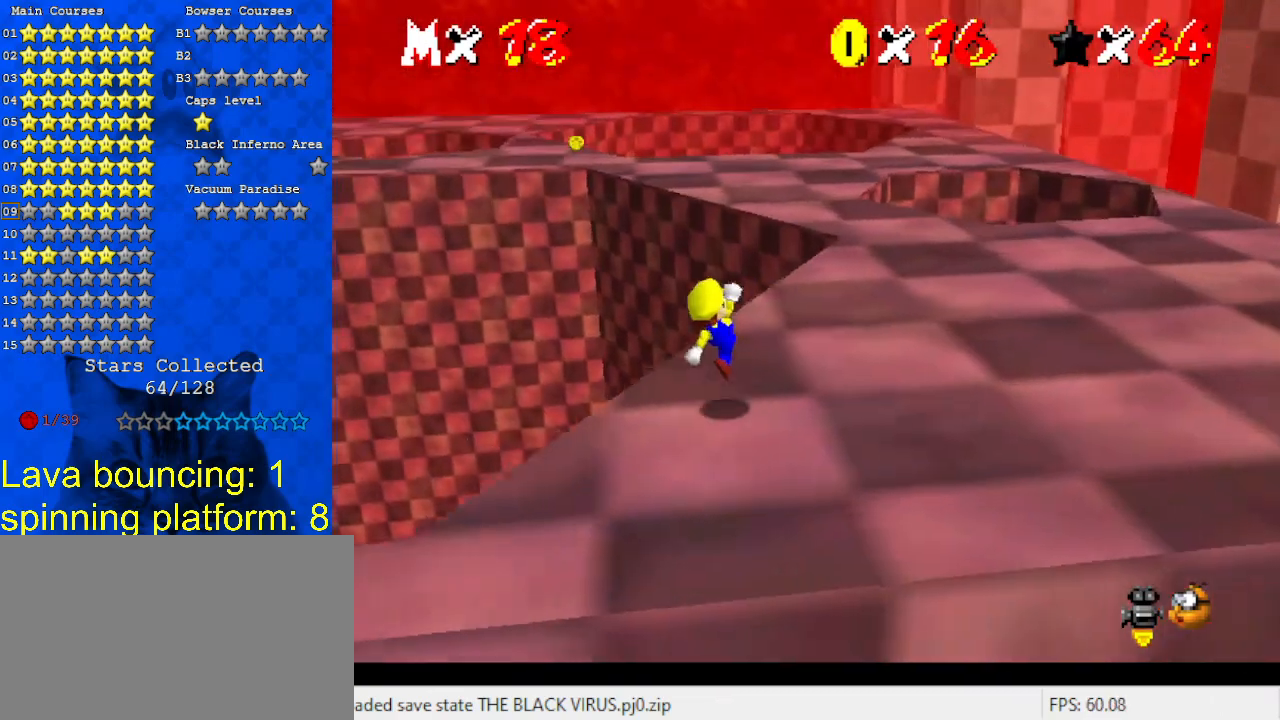
{"keys": ["right", "up"], "events": [[333, "up", "down"]]}
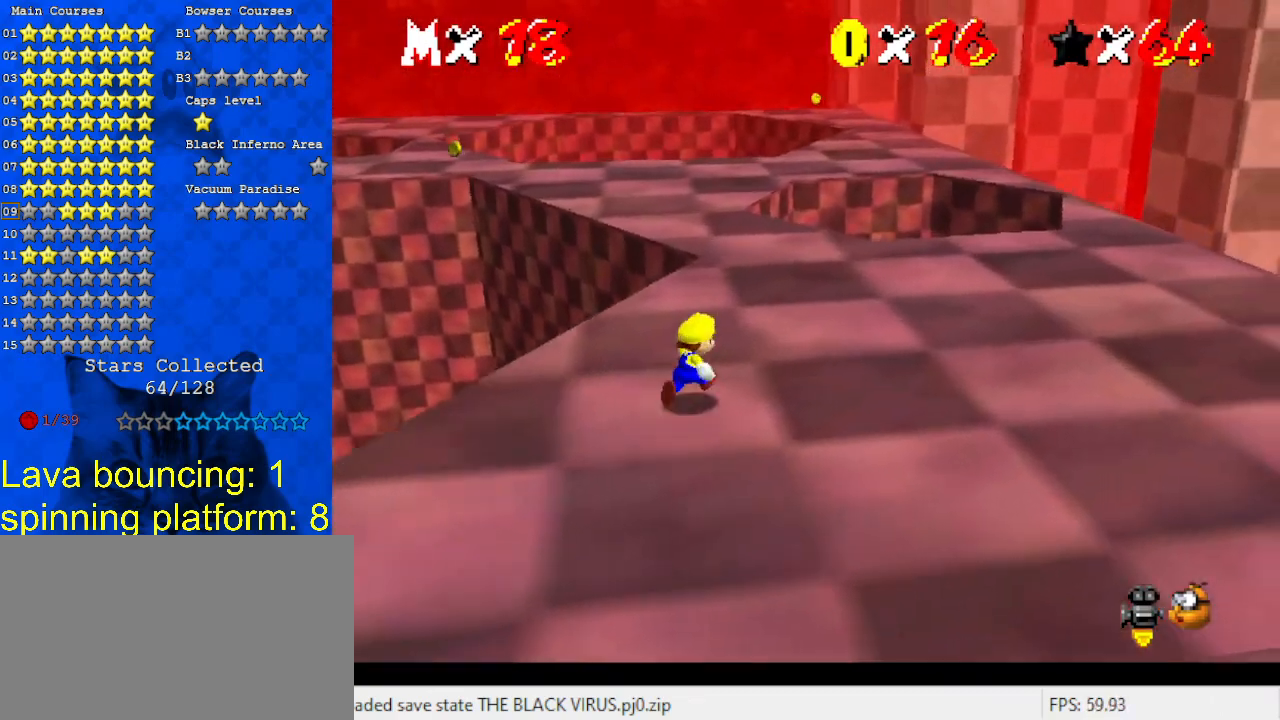
{"keys": ["up"], "events": [[167, "right", "up"]]}
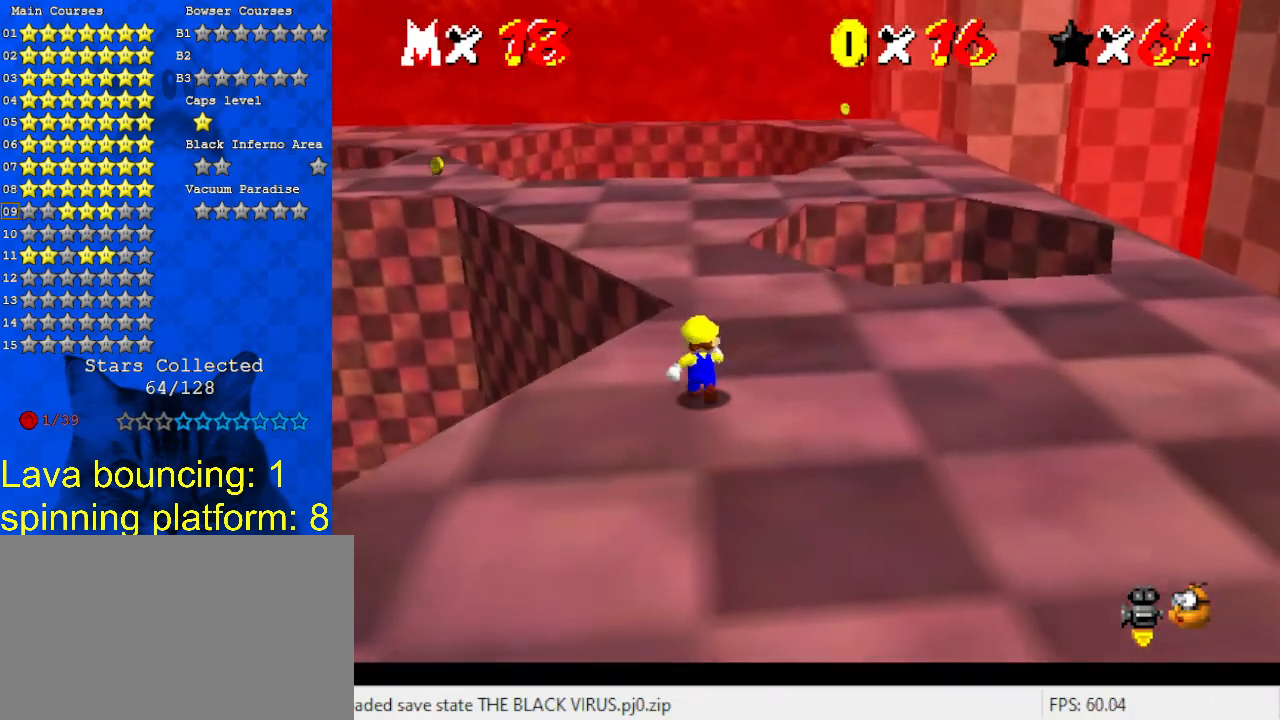
{"keys": ["left", "up"], "events": [[33, "shift", "down"], [467, "left", "down"], [467, "shift", "up"]]}
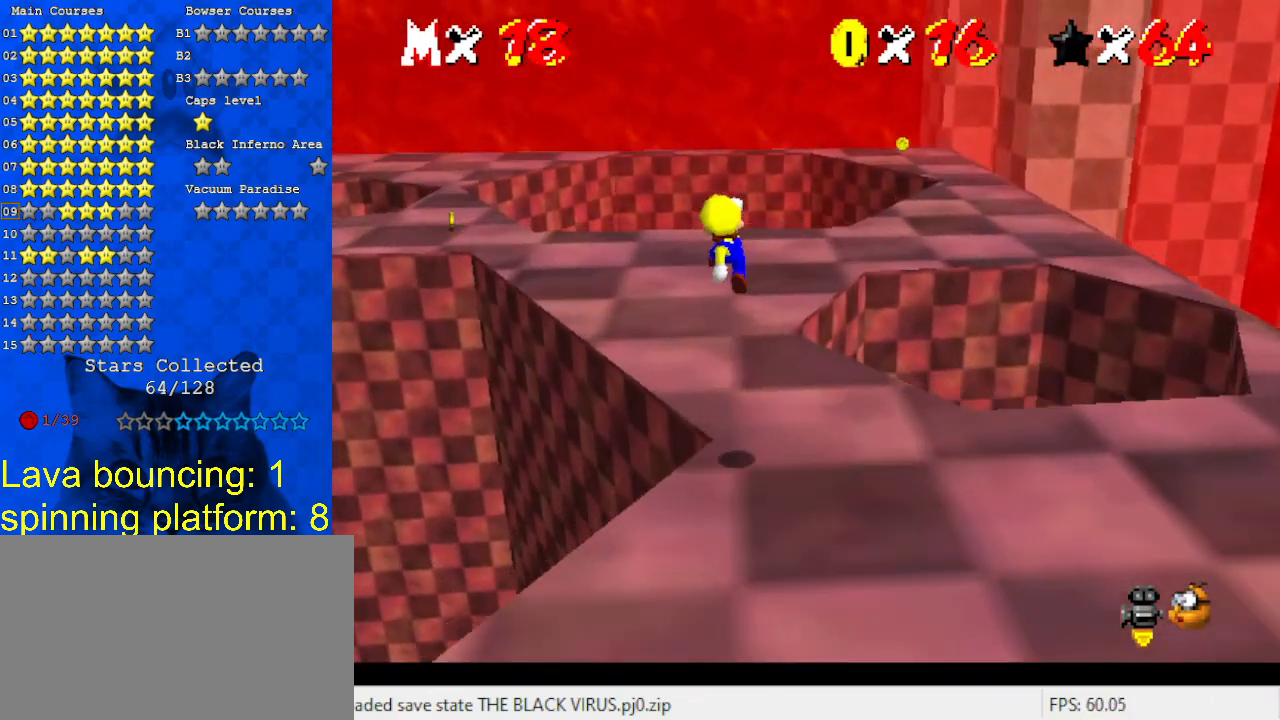
{"keys": ["shift", "up"], "events": [[200, "left", "up"], [433, "shift", "down"]]}
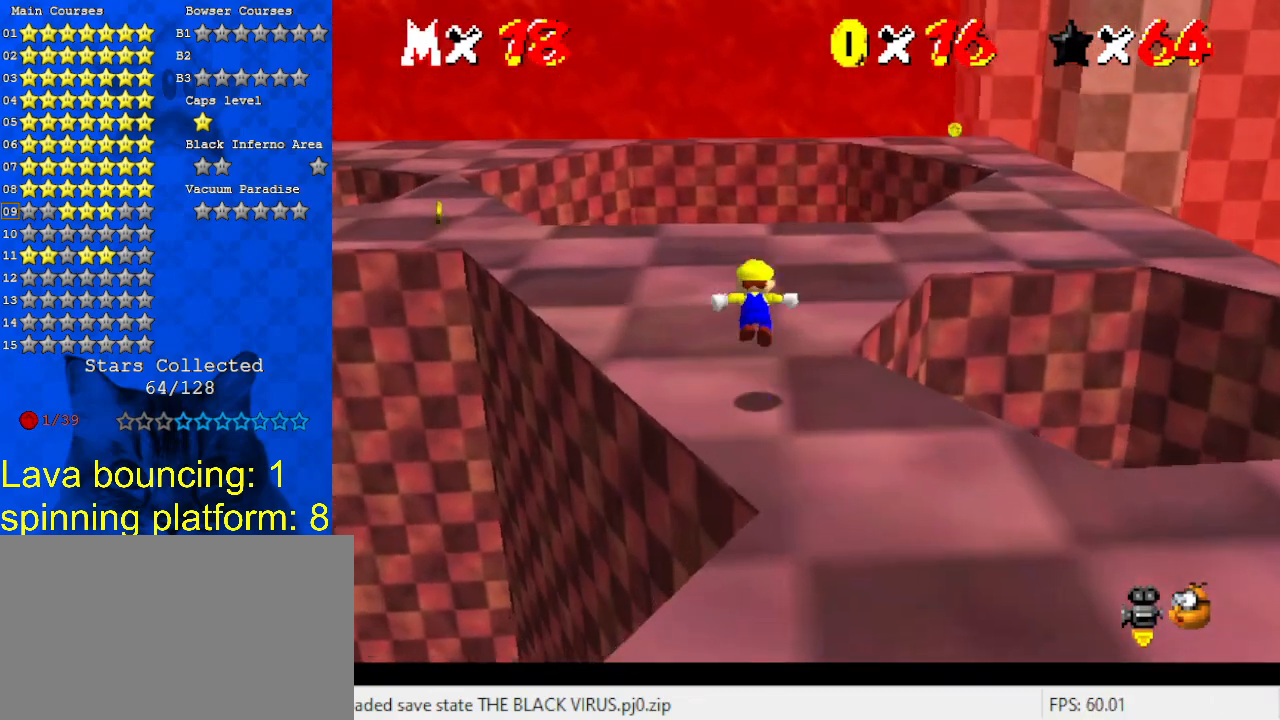
{"keys": ["left", "up"], "events": [[33, "shift", "up"], [67, "a", "down"], [167, "up", "up"], [233, "a", "up"], [300, "left", "down"], [367, "up", "down"]]}
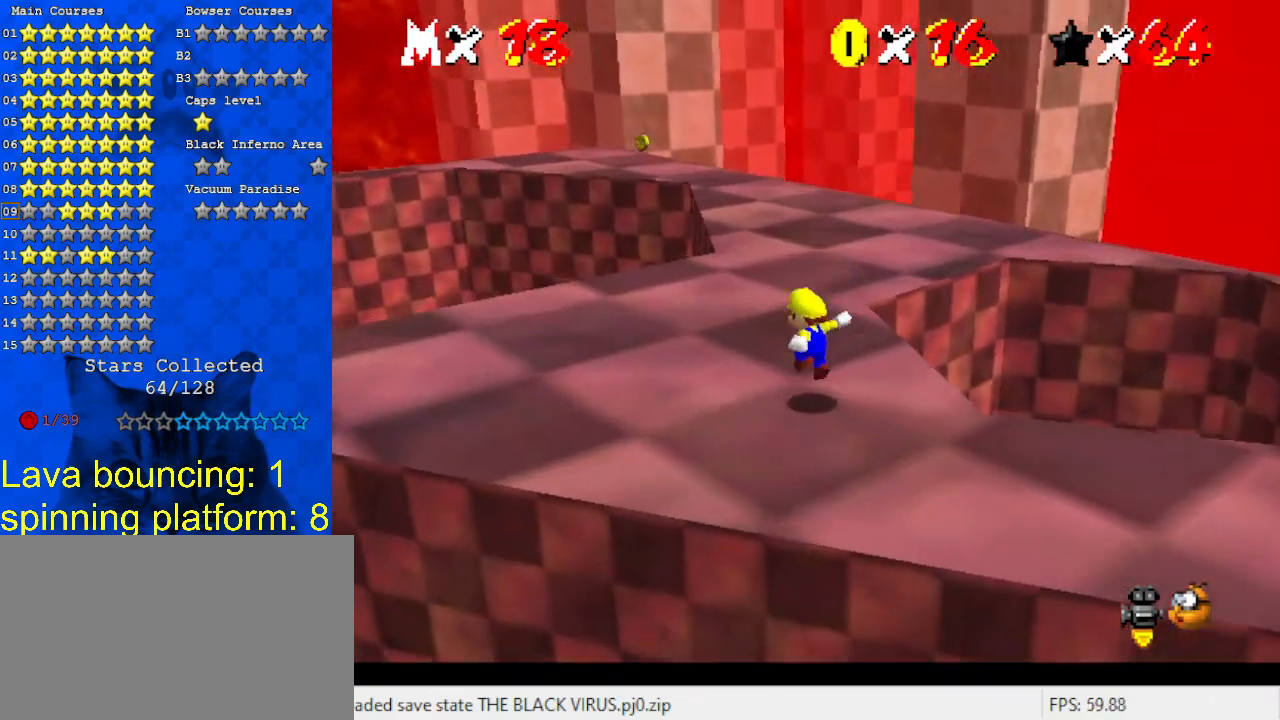
{"keys": ["right", "up"], "events": [[33, "left", "up"], [367, "shift", "down"], [467, "right", "down"], [500, "shift", "up"]]}
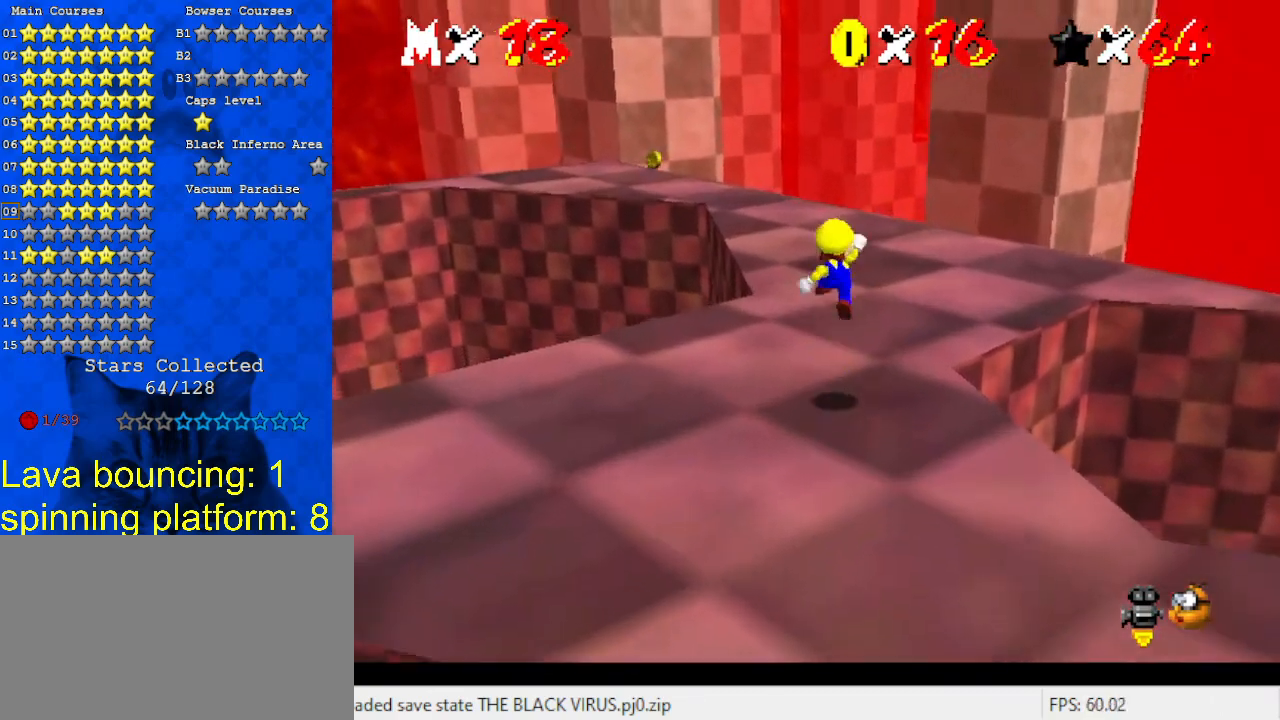
{"keys": ["c", "s"], "events": [[67, "d", "down"], [167, "d", "up"], [200, "up", "up"], [433, "c", "down"], [433, "right", "up"], [467, "s", "down"]]}
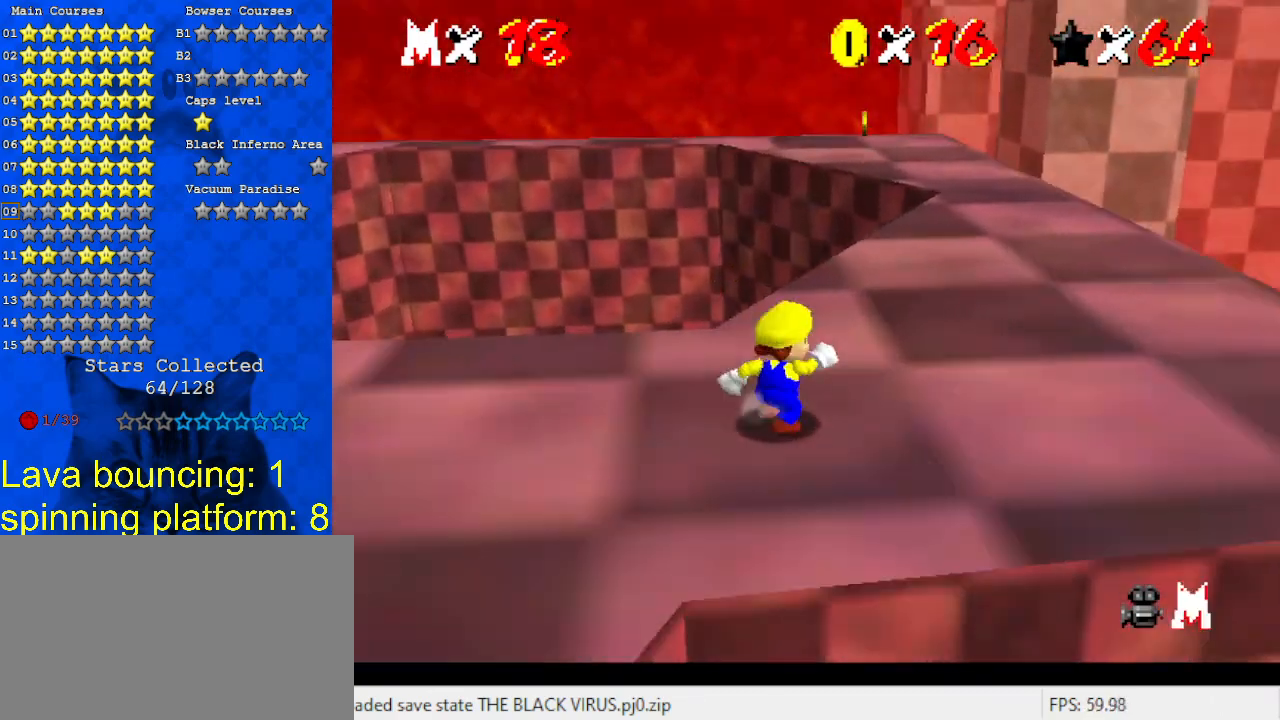
{"keys": ["right", "up"], "events": [[67, "c", "up"], [100, "s", "up"], [167, "up", "down"], [200, "right", "down"]]}
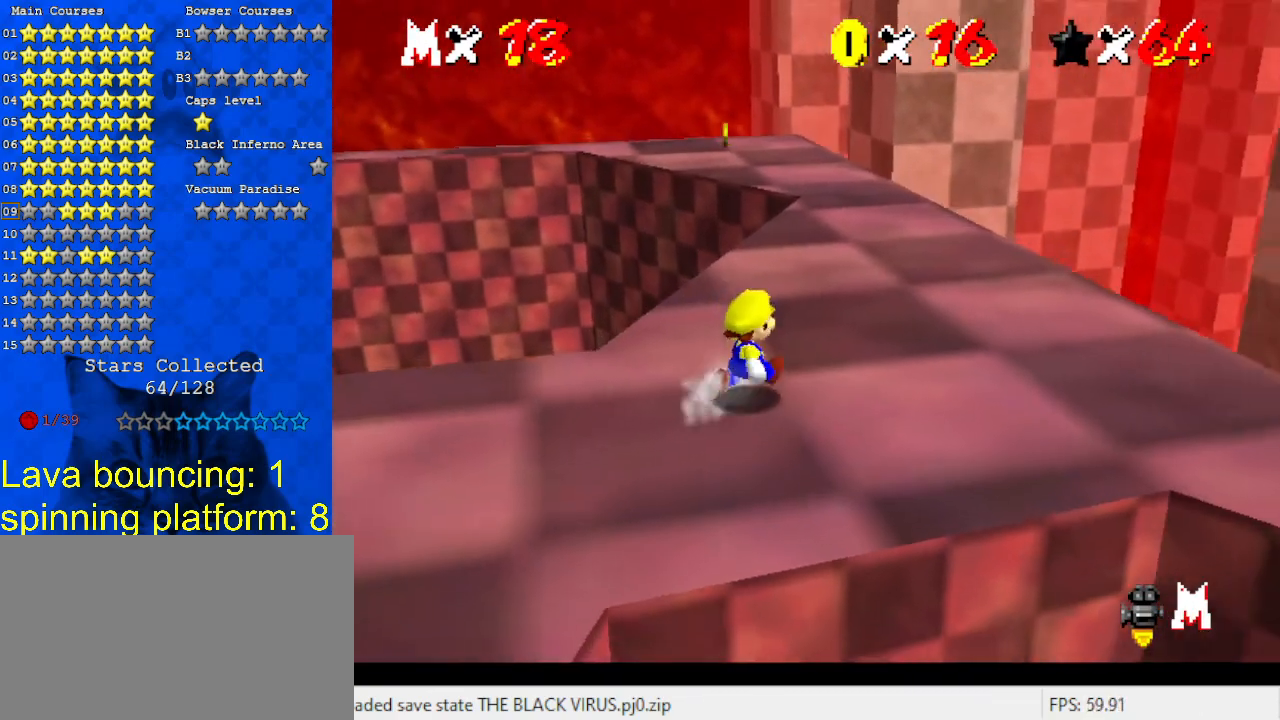
{"keys": ["shift", "up", "y"], "events": [[33, "right", "up"], [367, "y", "down"], [400, "shift", "down"]]}
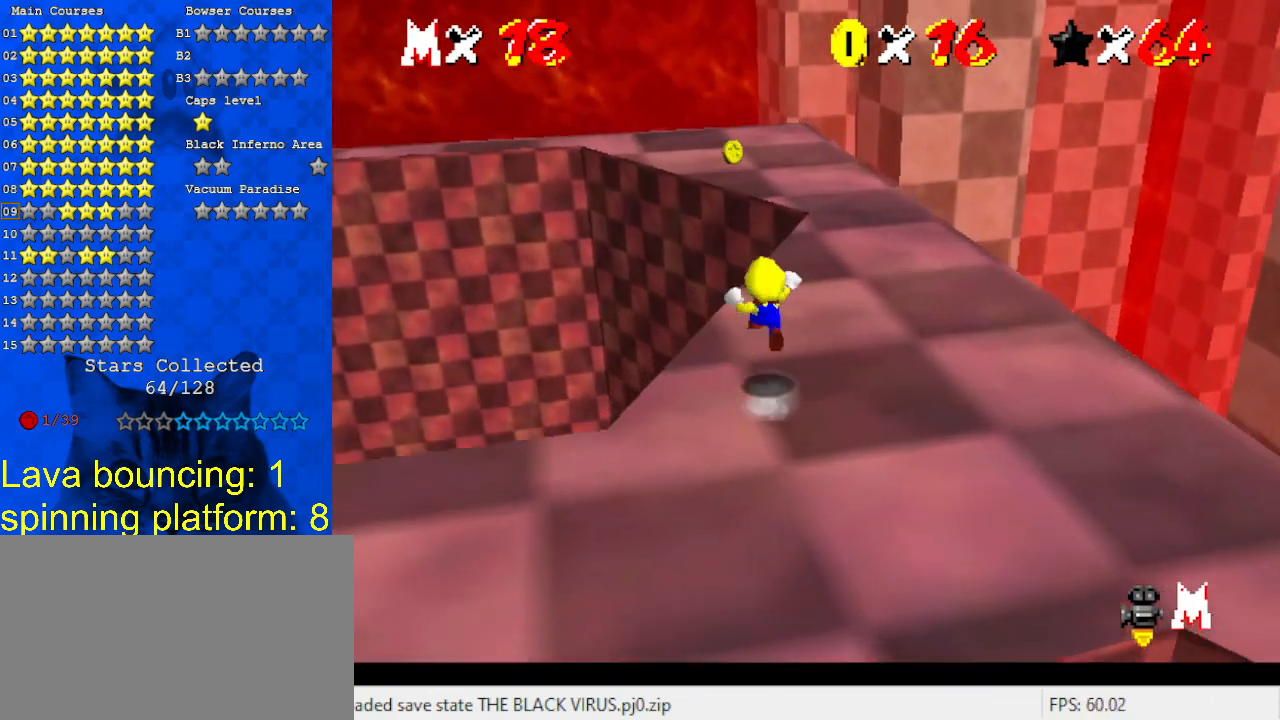
{"keys": ["up"], "events": [[33, "shift", "up"], [33, "y", "up"], [333, "left", "down"], [367, "left", "up"]]}
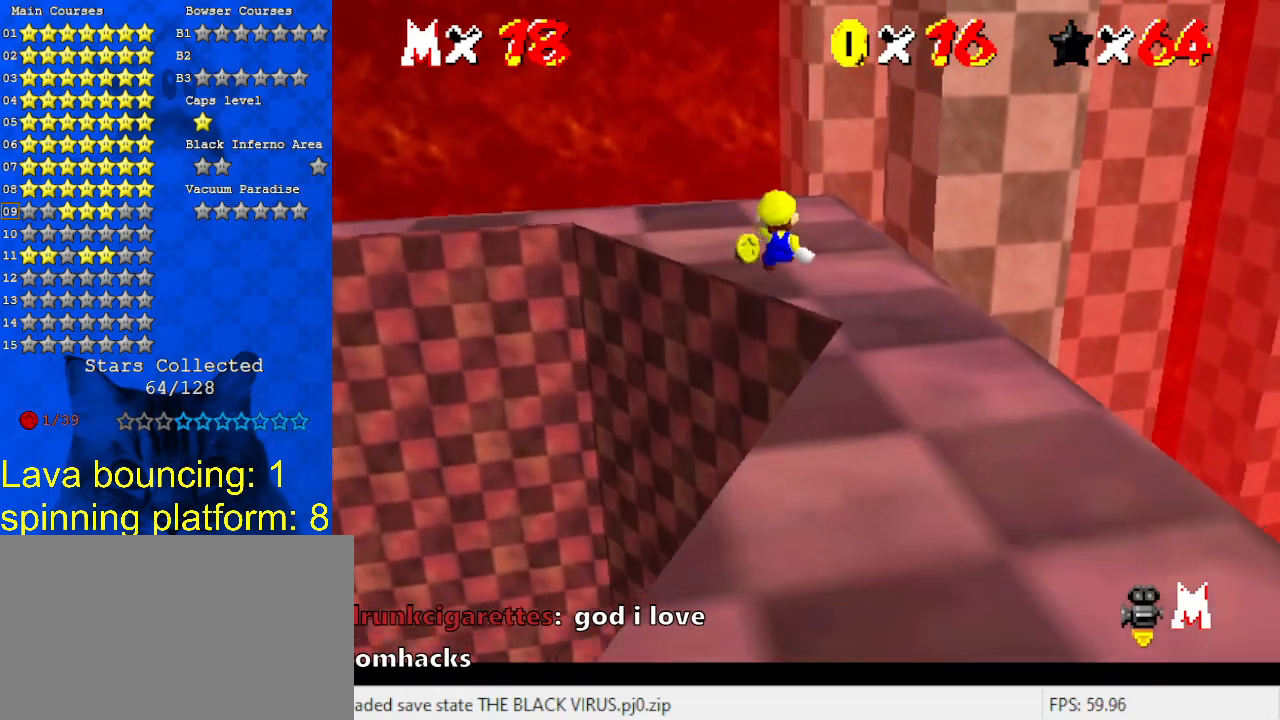
{"keys": ["a"], "events": [[133, "right", "down"], [300, "c", "down"], [300, "right", "up"], [300, "up", "up"], [367, "a", "down"], [367, "c", "up"]]}
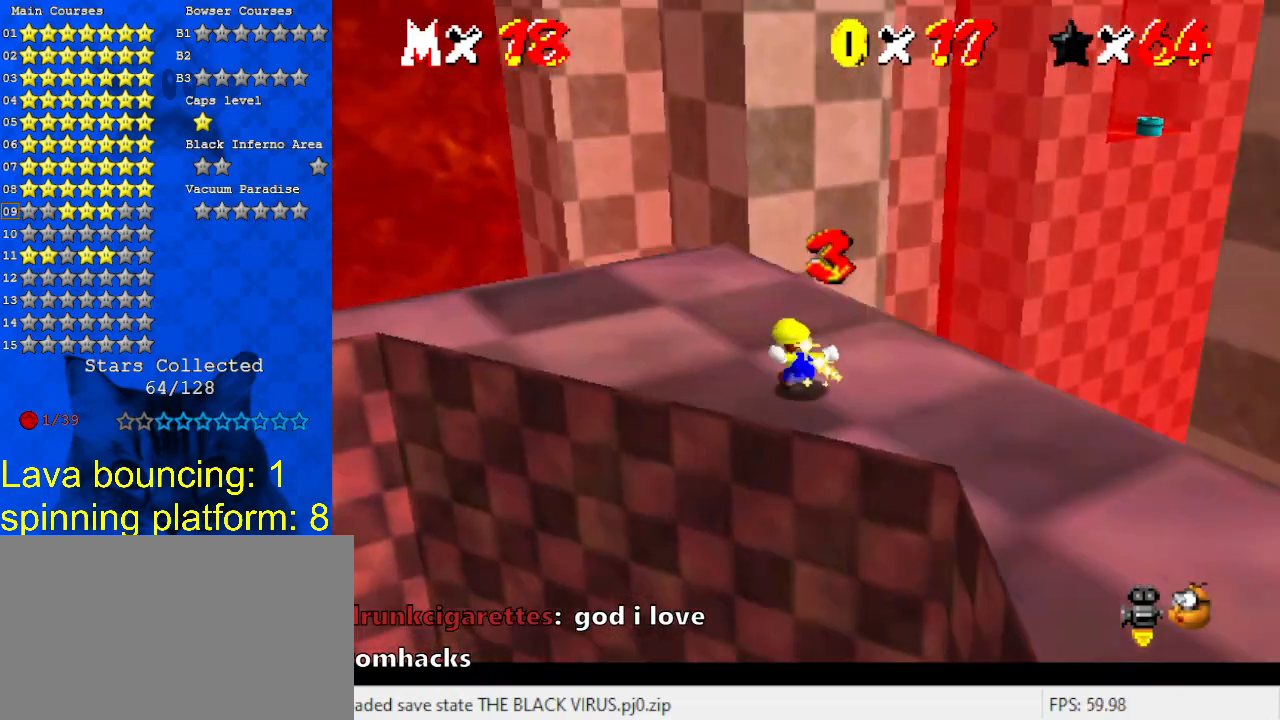
{"keys": ["a", "left"], "events": [[33, "a", "up"], [67, "a", "down"], [200, "a", "up"], [267, "up", "down"], [300, "a", "down"], [300, "left", "down"], [400, "a", "up"], [400, "up", "up"], [500, "a", "down"]]}
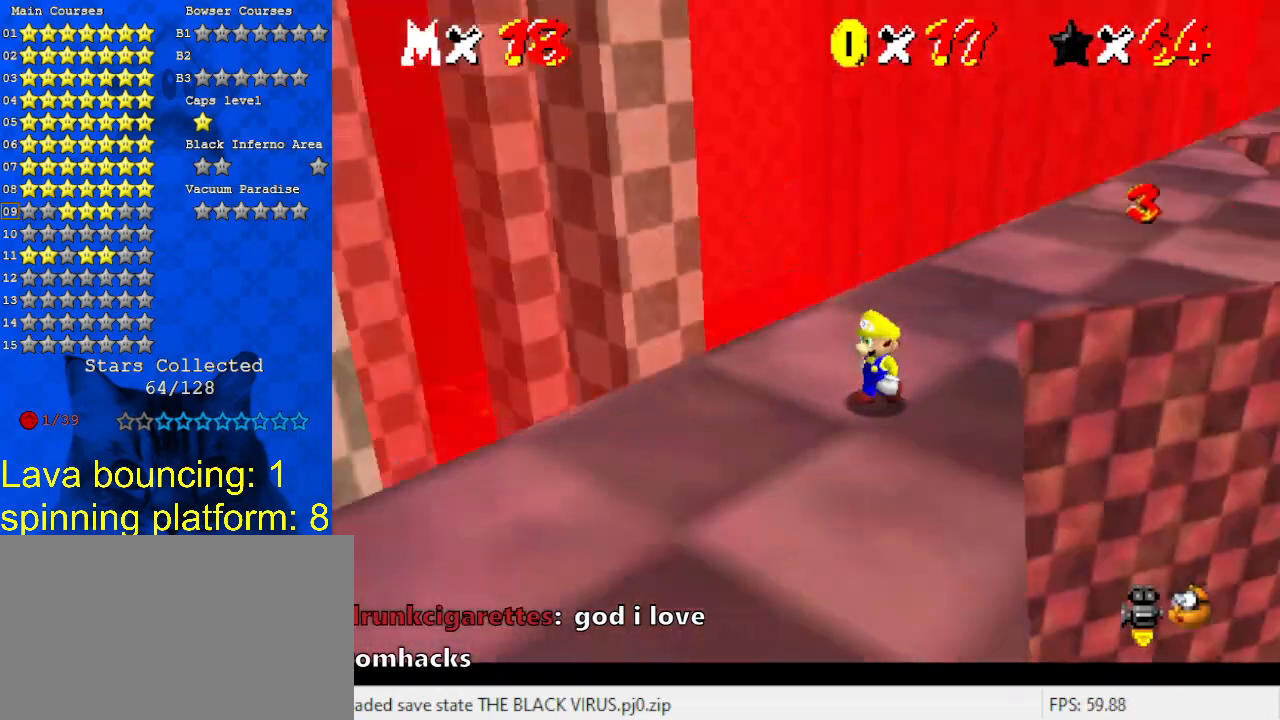
{"keys": [], "events": [[33, "left", "up"], [133, "a", "up"], [267, "left", "down"], [367, "left", "up"]]}
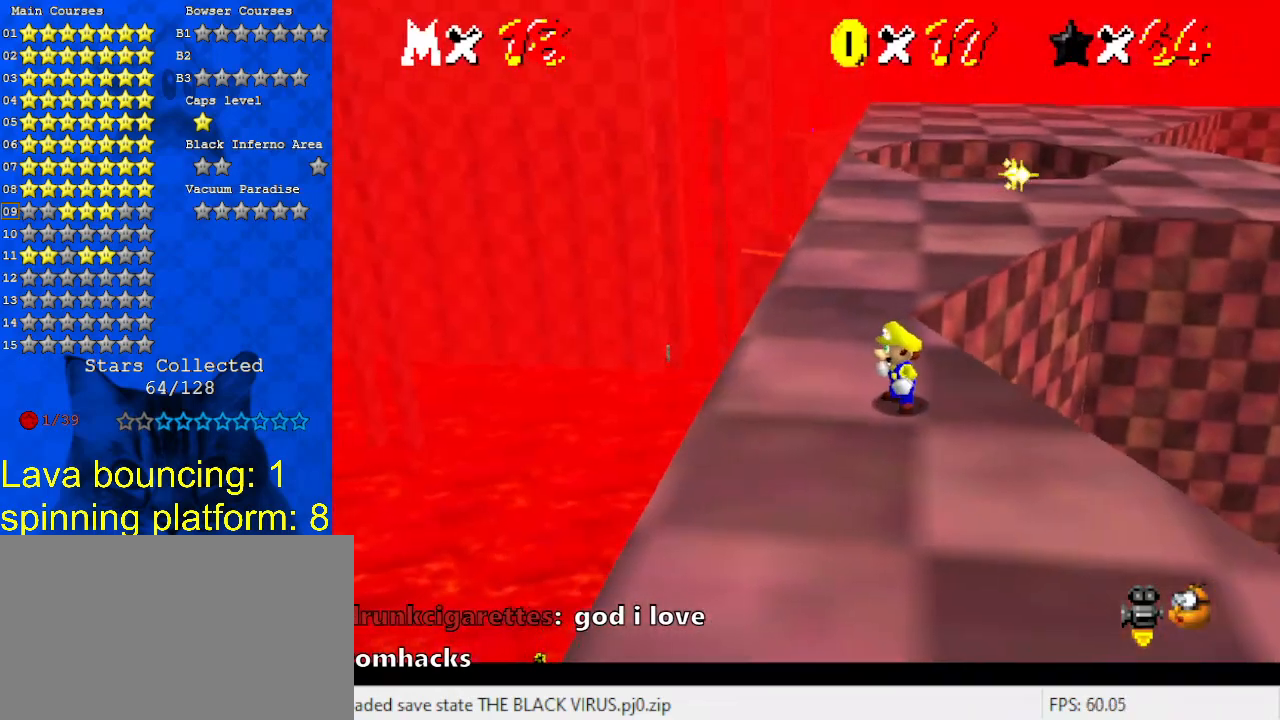
{"keys": ["shift", "up"], "events": [[367, "up", "down"], [500, "shift", "down"]]}
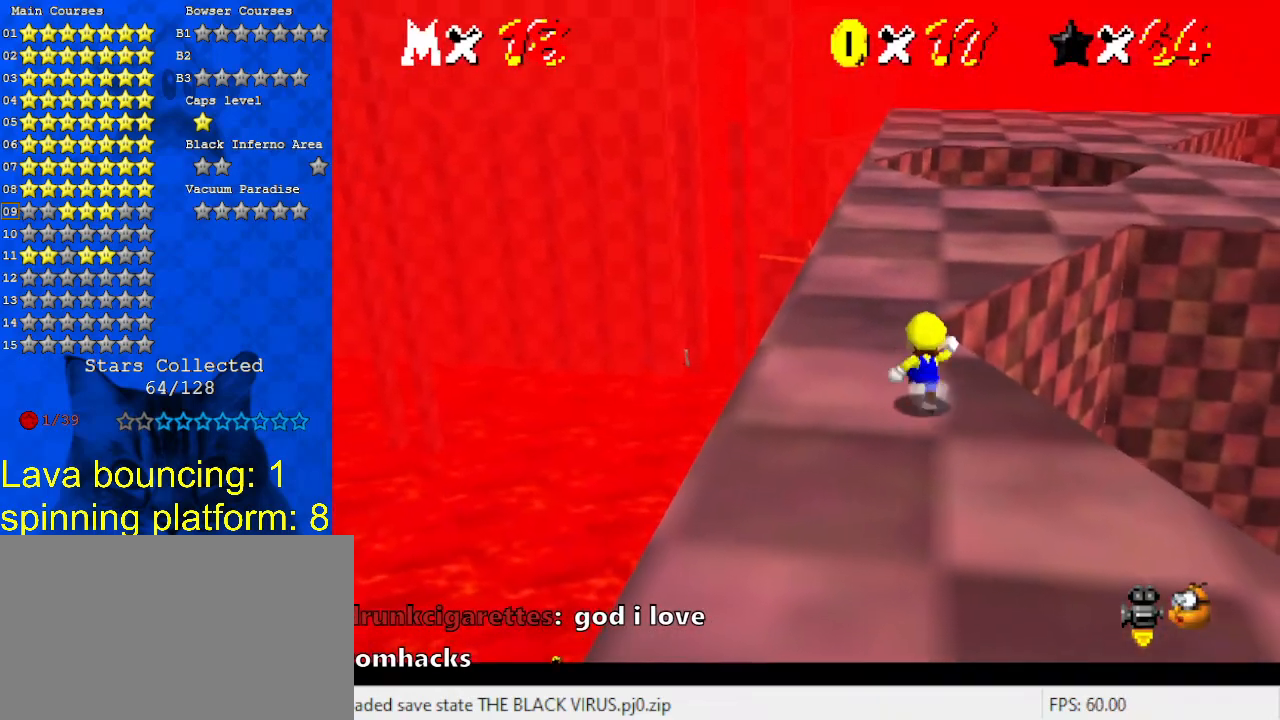
{"keys": ["ctrl", "shift", "up"], "events": [[133, "left", "down"], [333, "ctrl", "down"], [367, "left", "up"]]}
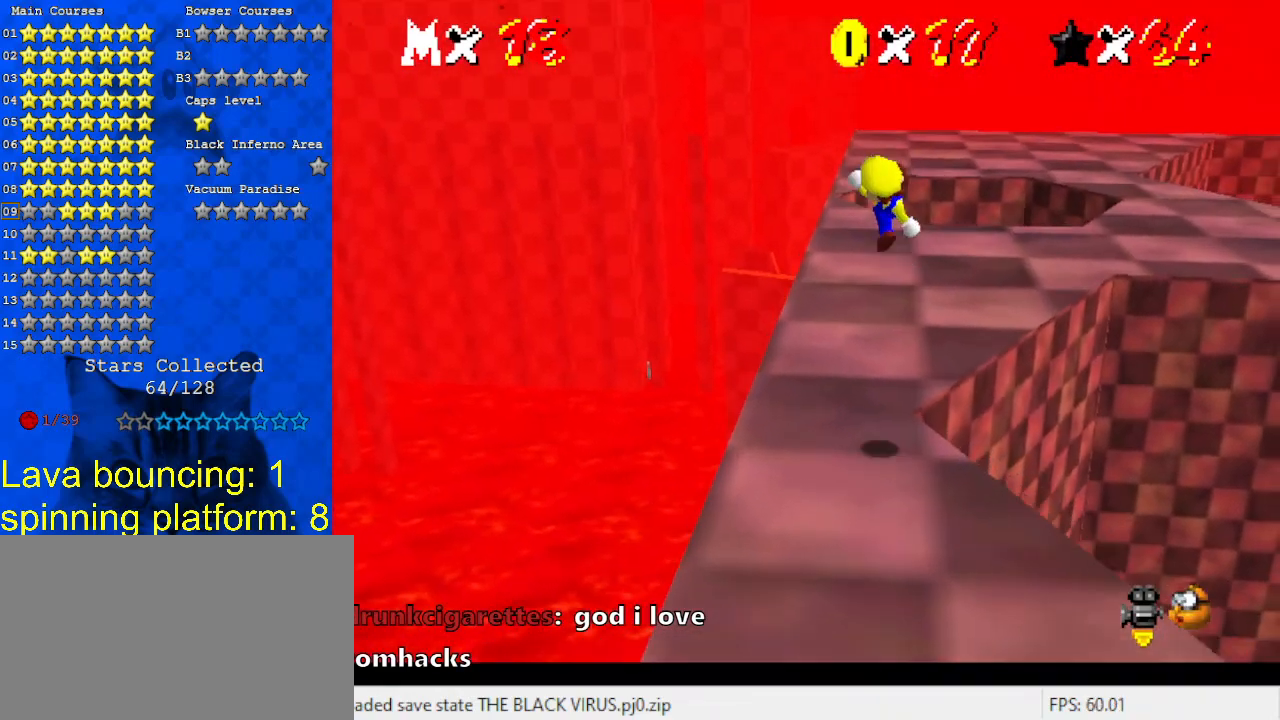
{"keys": ["up"], "events": [[33, "ctrl", "up"], [33, "shift", "up"], [167, "left", "down"], [300, "left", "up"]]}
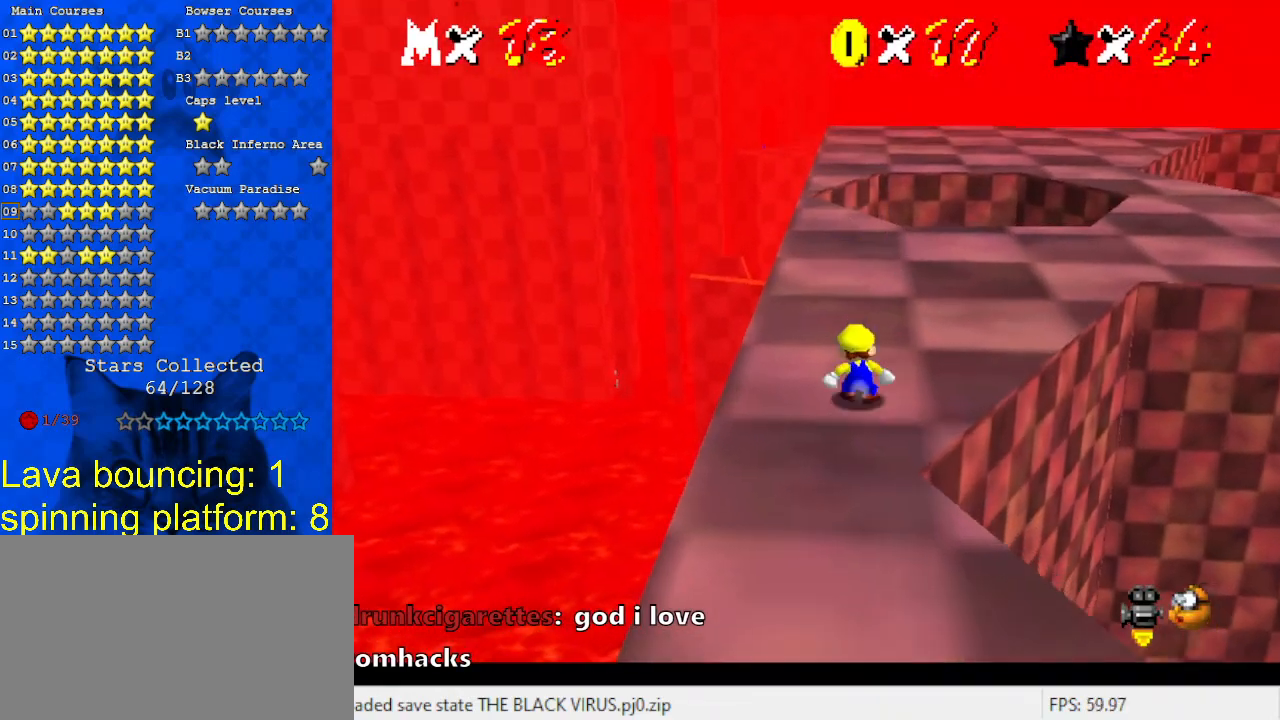
{"keys": [], "events": [[400, "up", "up"]]}
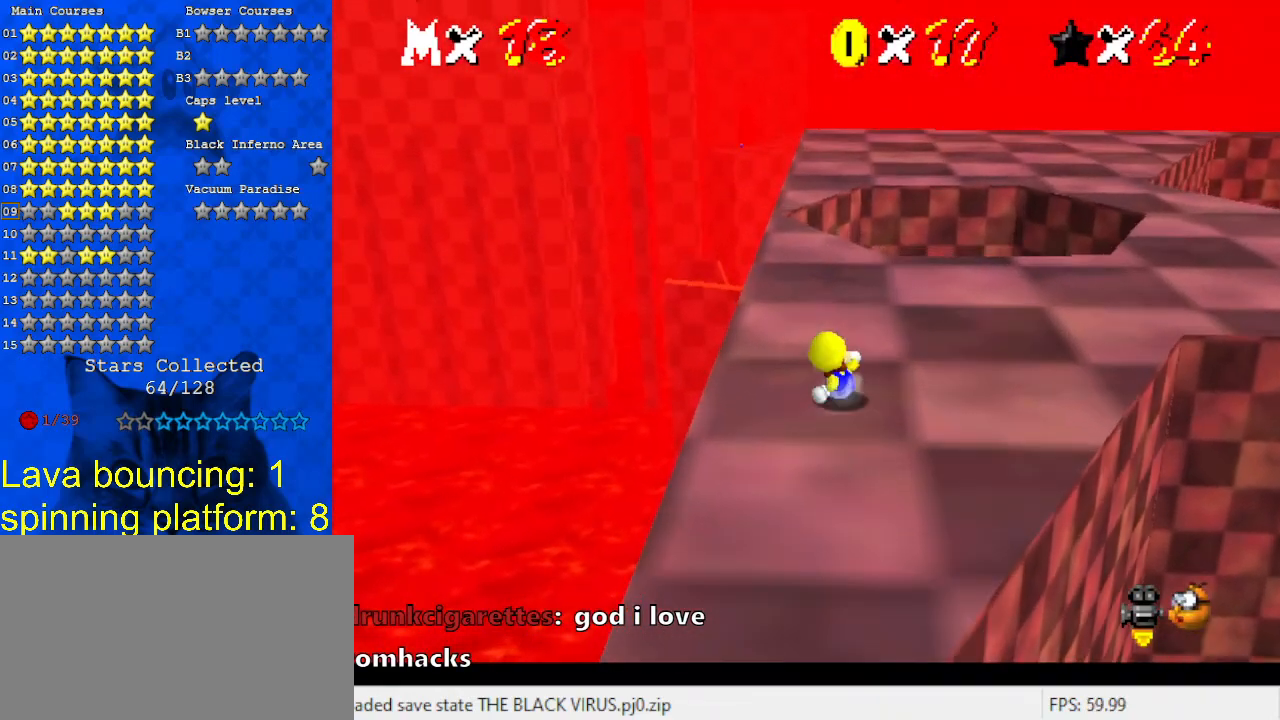
{"keys": ["up"], "events": [[233, "left", "down"], [233, "up", "down"], [367, "left", "up"]]}
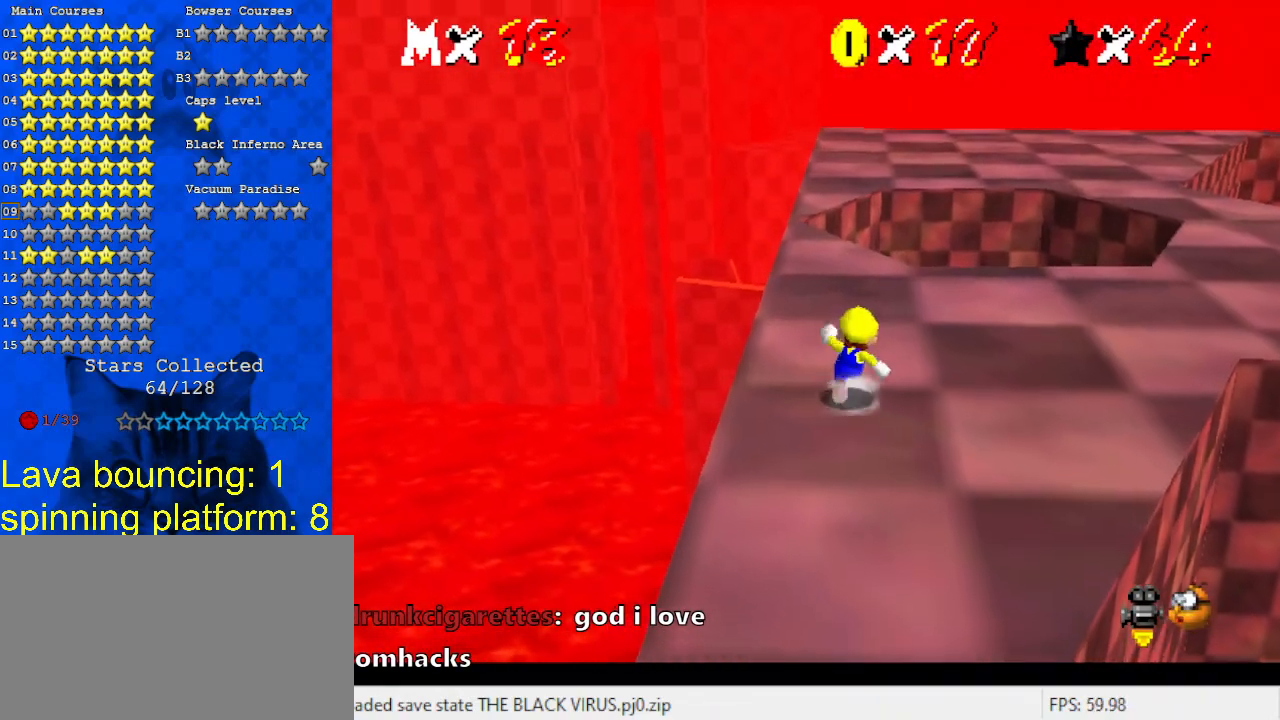
{"keys": ["shift", "up", "y"], "events": [[400, "y", "down"], [467, "shift", "down"]]}
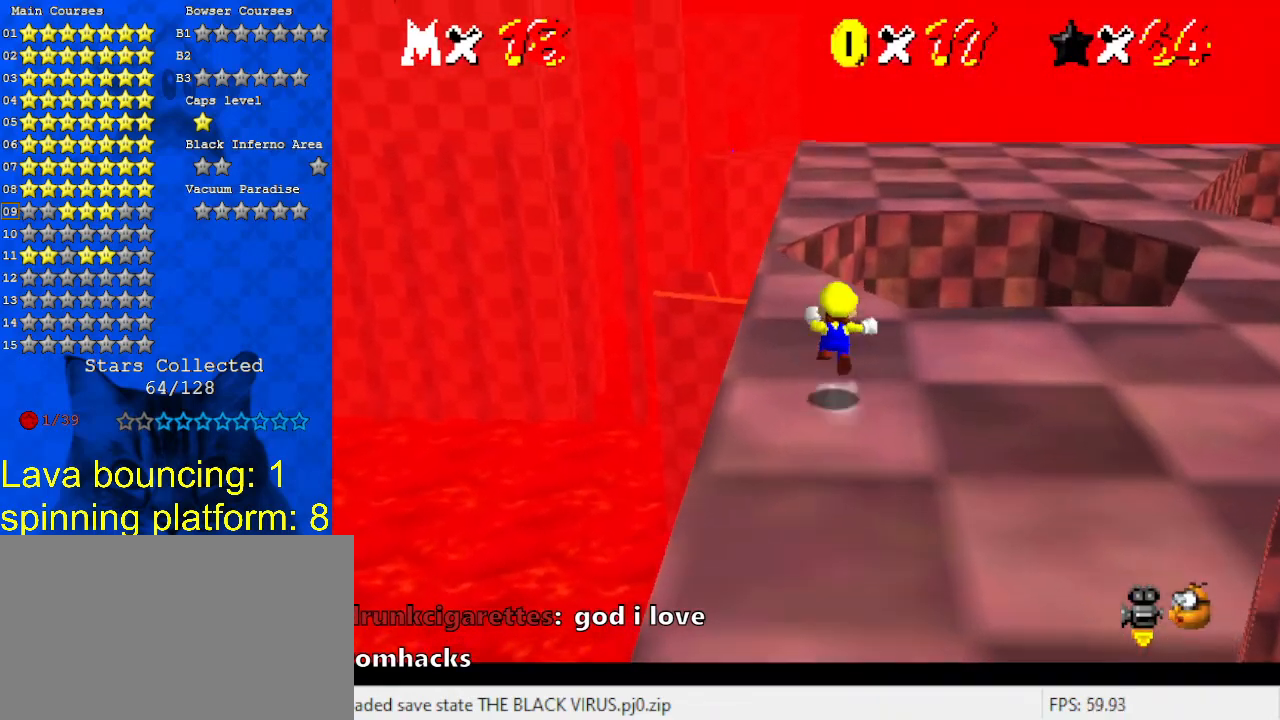
{"keys": [], "events": [[100, "shift", "up"], [100, "y", "up"], [433, "up", "up"]]}
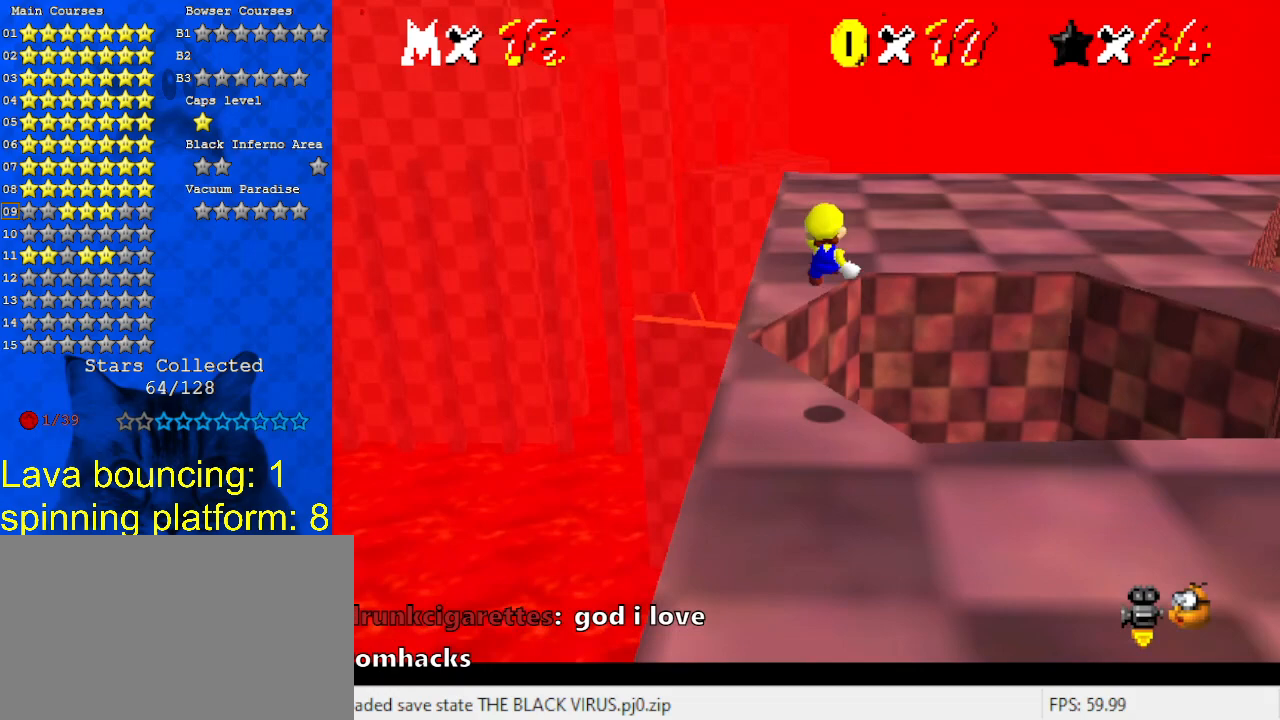
{"keys": ["d"], "events": [[167, "left", "down"], [167, "up", "down"], [300, "left", "up"], [300, "up", "up"], [500, "d", "down"]]}
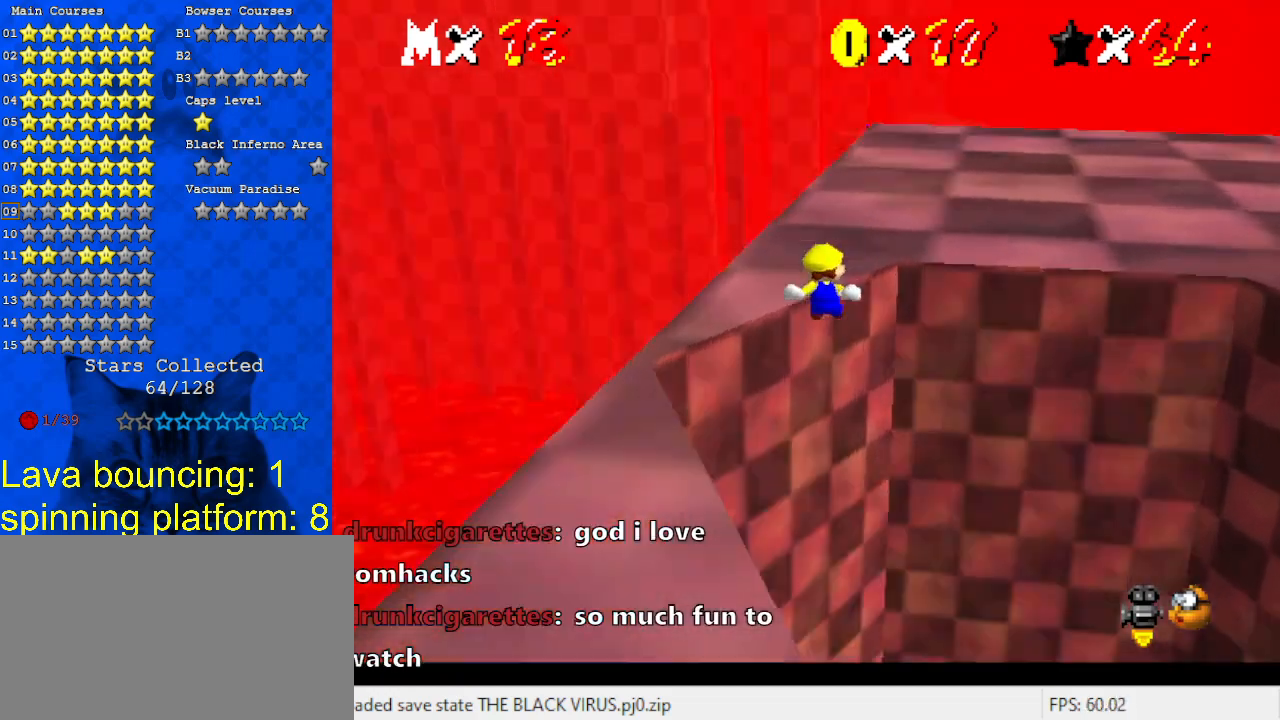
{"keys": [], "events": [[100, "d", "up"]]}
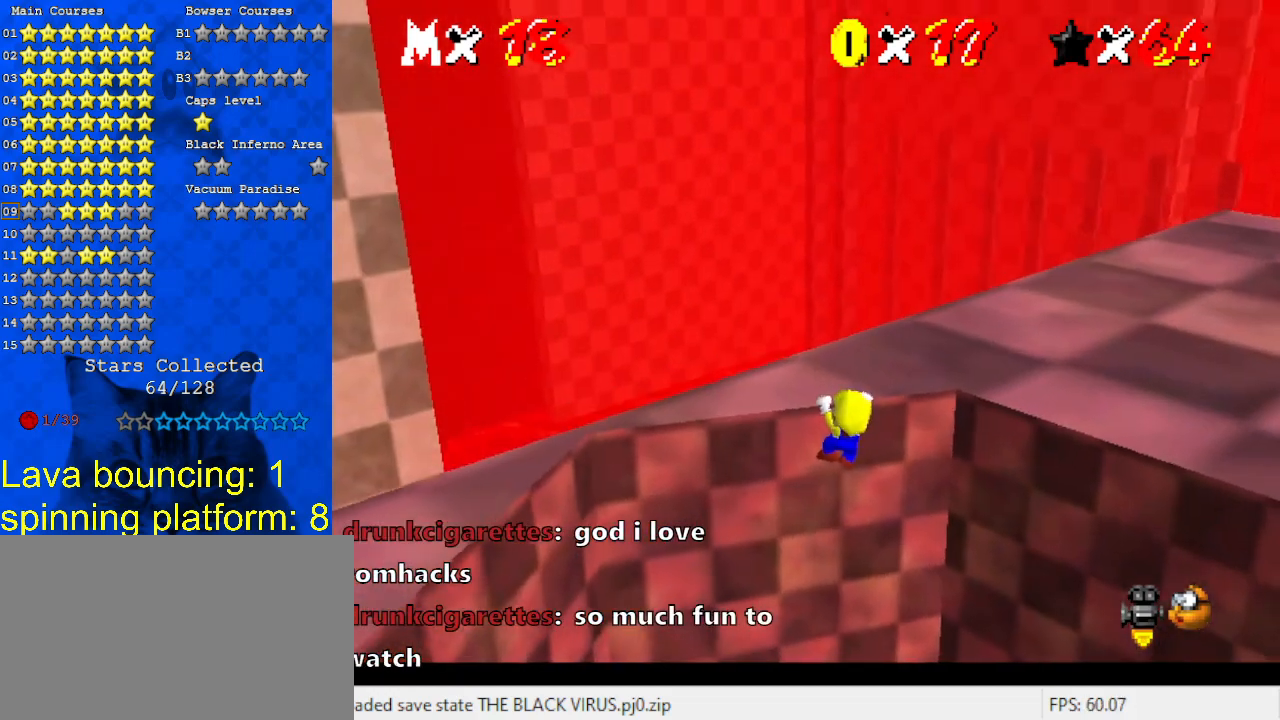
{"keys": ["s"], "events": [[100, "shift", "down"], [233, "shift", "up"], [333, "c", "down"], [433, "s", "down"], [467, "c", "up"]]}
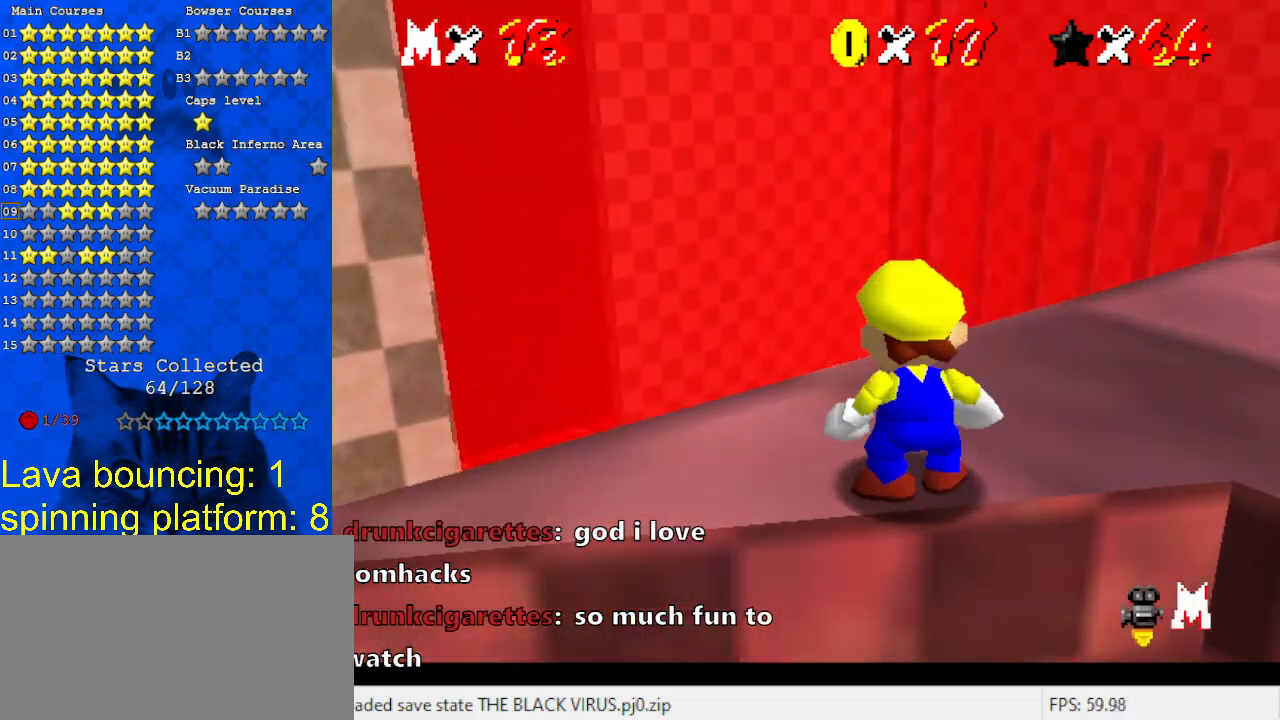
{"keys": ["right", "up"], "events": [[33, "s", "up"], [300, "shift", "down"], [433, "right", "down"], [433, "shift", "up"], [433, "up", "down"]]}
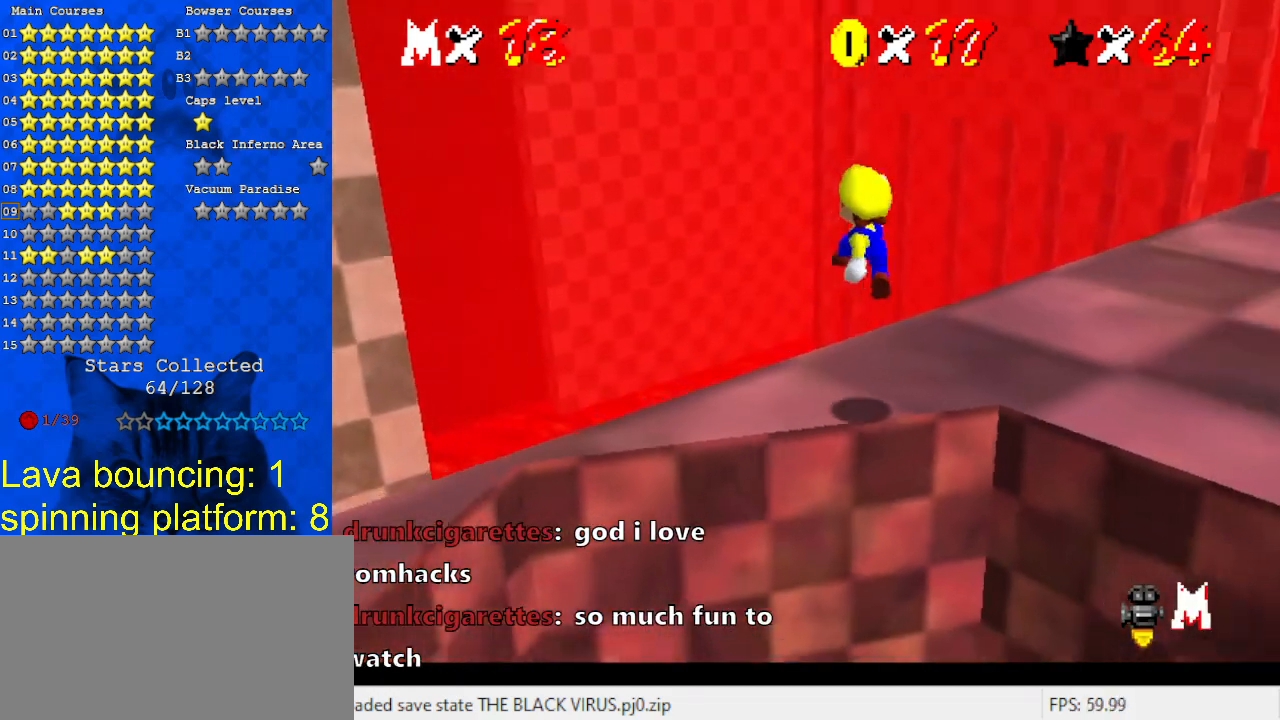
{"keys": [], "events": [[300, "right", "up"], [300, "up", "up"]]}
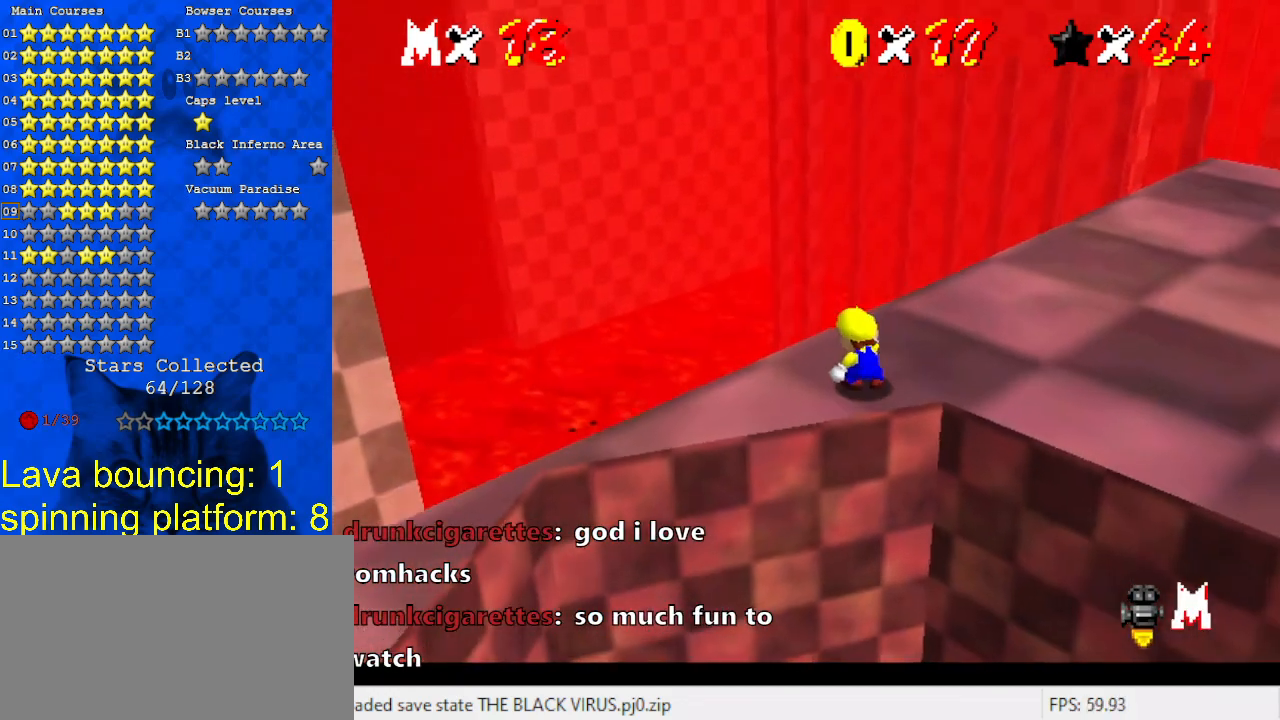
{"keys": ["right", "up"], "events": [[33, "shift", "down"], [133, "right", "down"], [133, "shift", "up"], [133, "up", "down"]]}
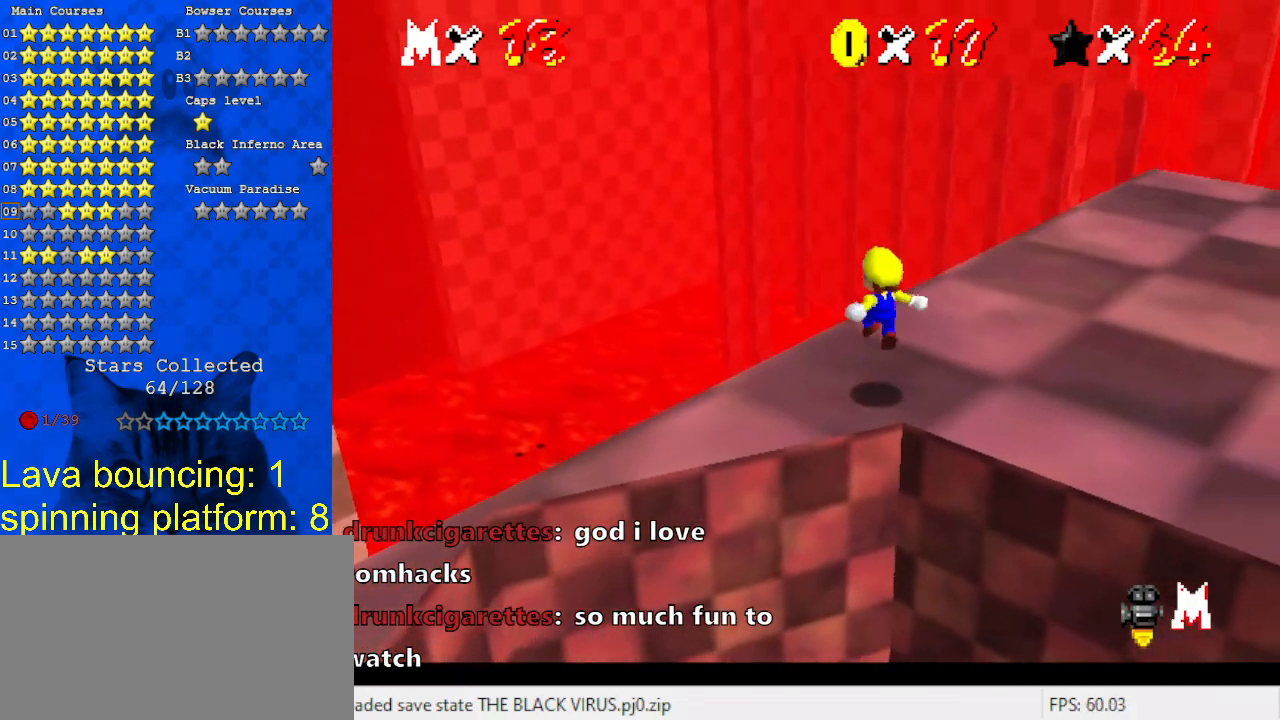
{"keys": ["right", "up"], "events": [[67, "right", "up"], [67, "up", "up"], [300, "shift", "down"], [433, "shift", "up"], [433, "up", "down"], [467, "right", "down"]]}